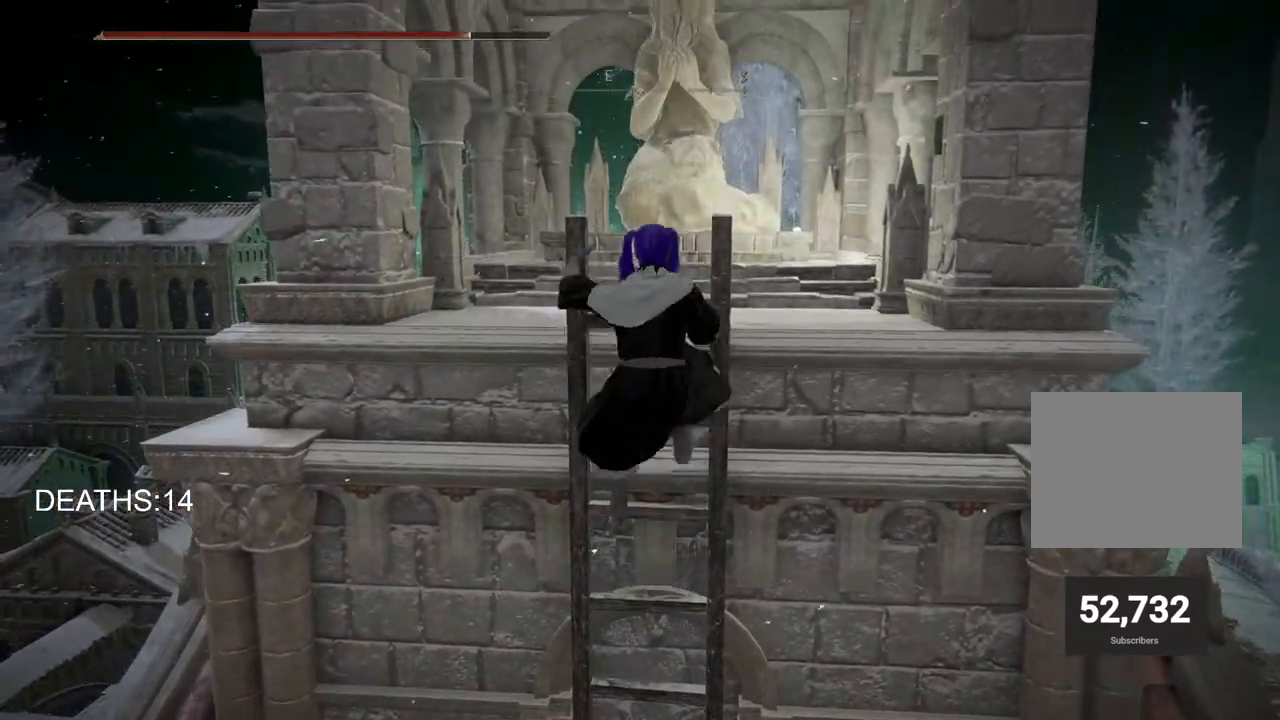
Gameplay with a controller (PlayStation layout); each line is a JSON object with the inputs held at the frame after it. "events" lists button and stick changes between this image and that frame as [ms after this image, input, new state], when the widget could be followed in between. Not read: right_stick.
{"buttons": ["CIRCLE"], "left_stick": "up", "events": [[300, "CIRCLE", "down"]]}
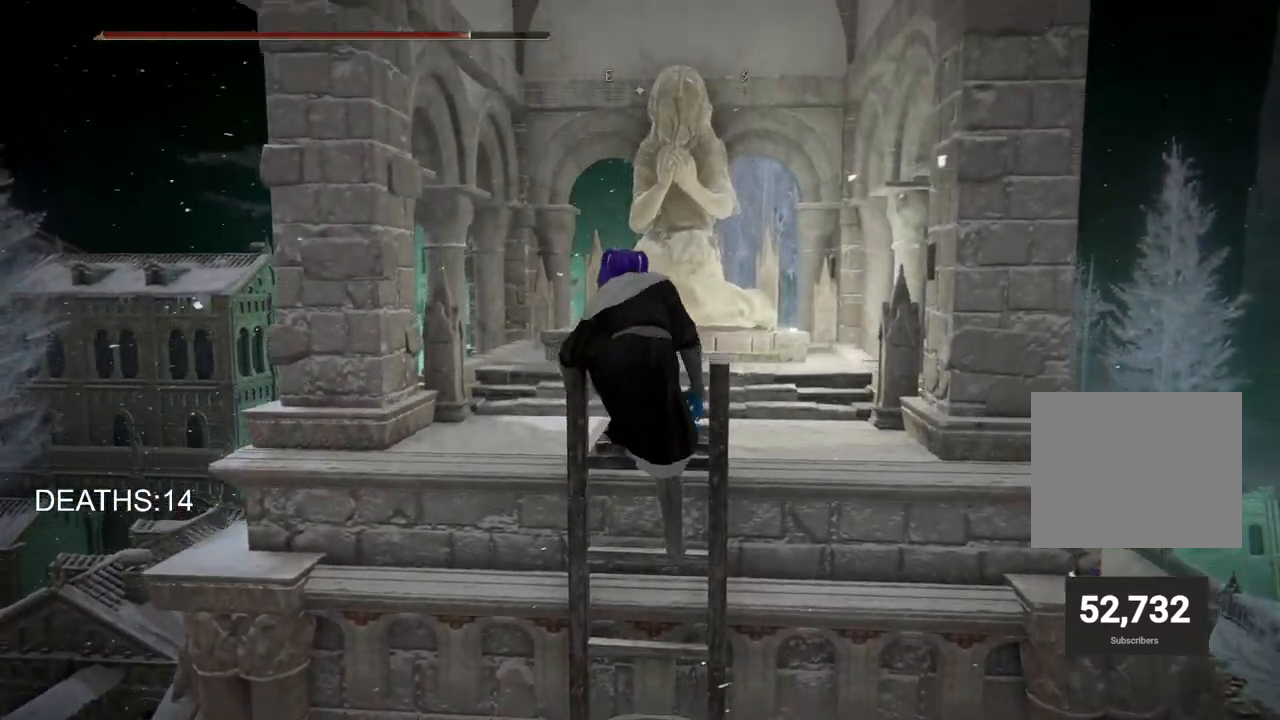
{"buttons": ["CIRCLE"], "left_stick": "up", "events": []}
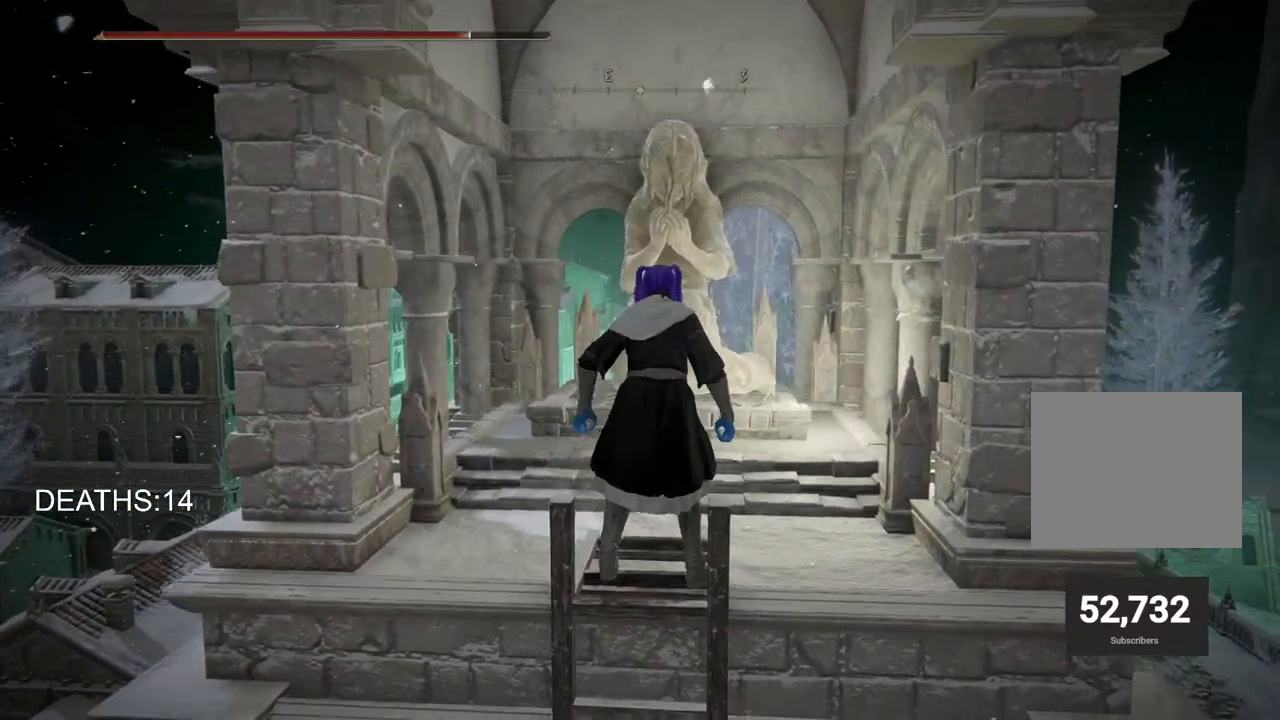
{"buttons": [], "left_stick": "up", "events": [[183, "CIRCLE", "up"]]}
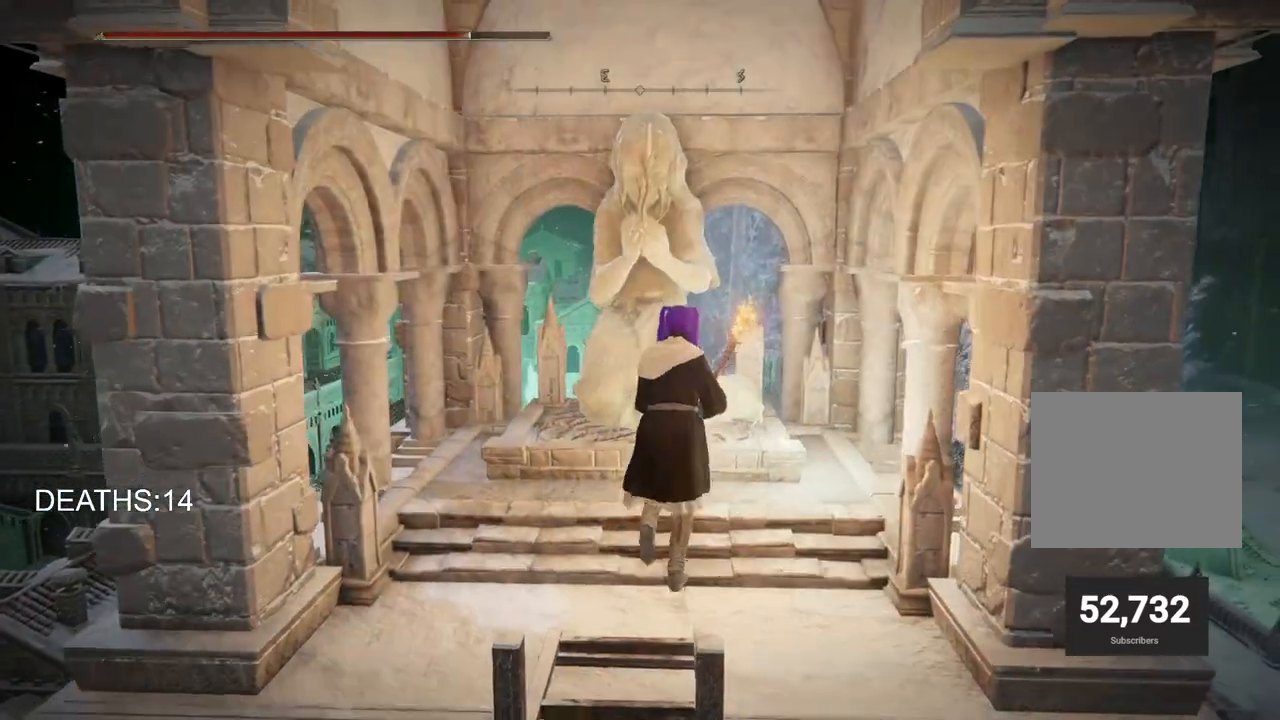
{"buttons": [], "left_stick": "up", "events": [[167, "TRIANGLE", "down"], [267, "TRIANGLE", "up"], [400, "TRIANGLE", "down"], [467, "TRIANGLE", "up"]]}
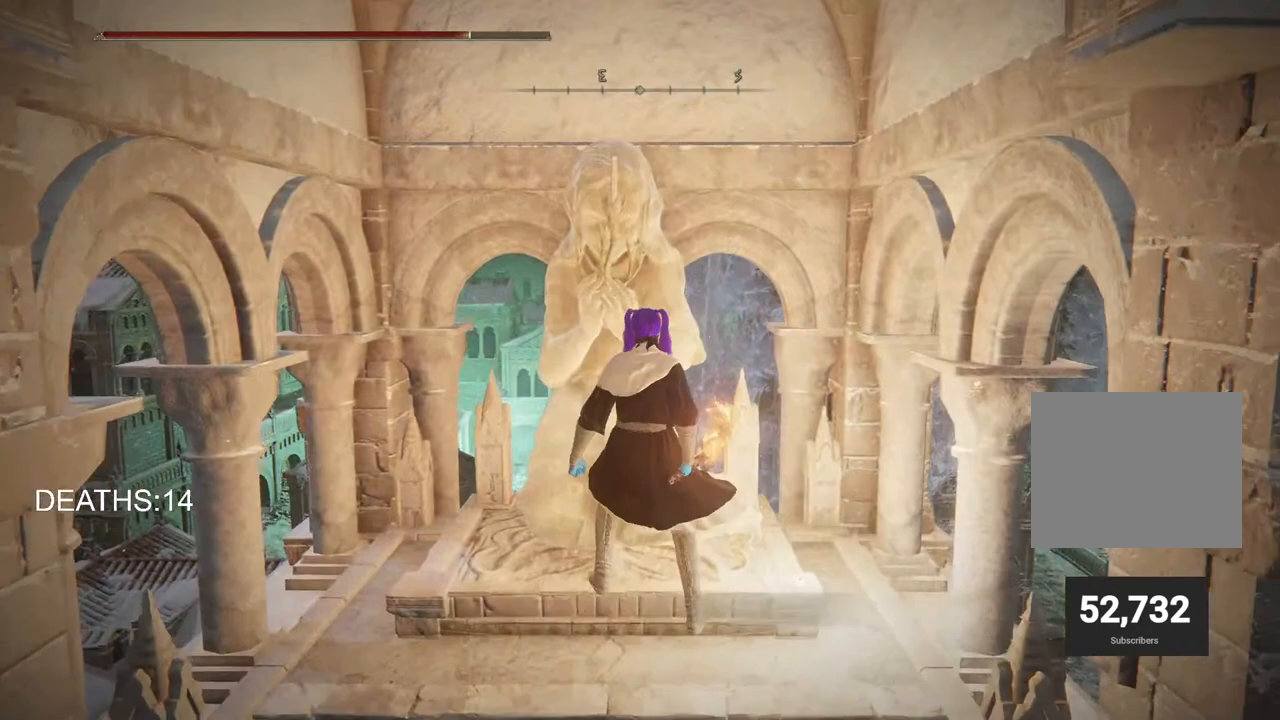
{"buttons": [], "left_stick": "center", "events": [[50, "left_stick", "center"]]}
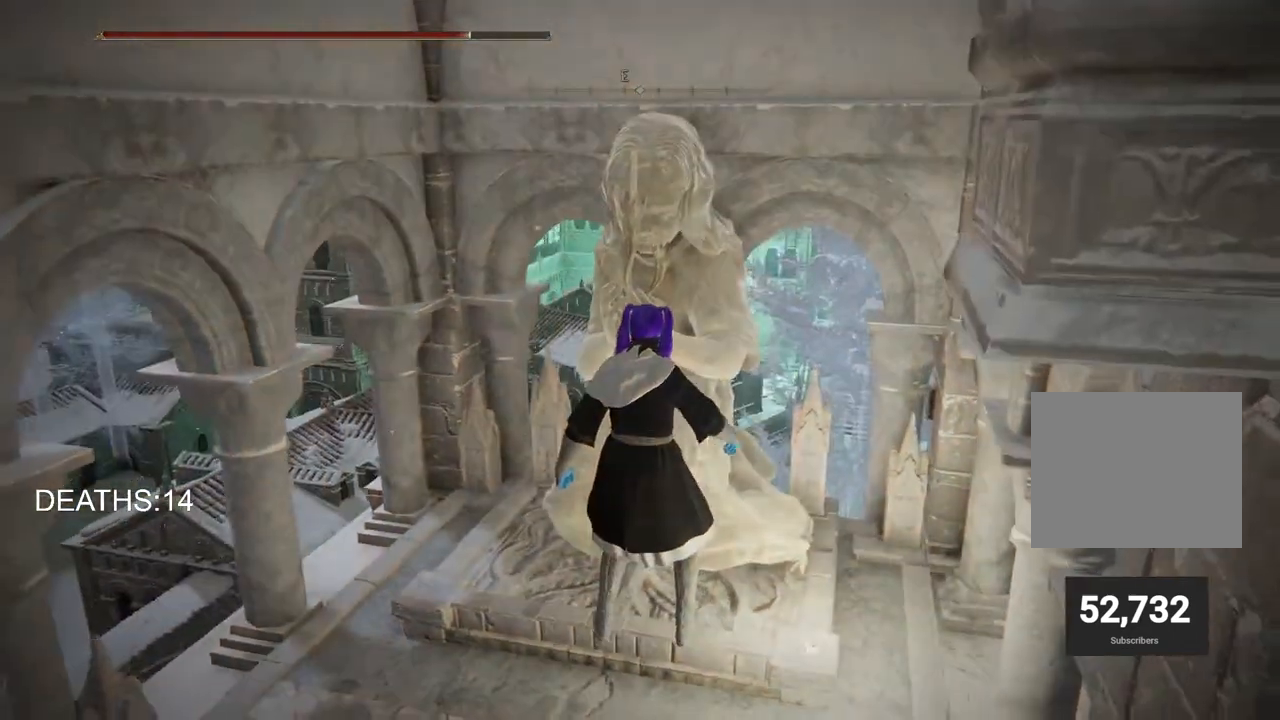
{"buttons": [], "left_stick": "center", "events": []}
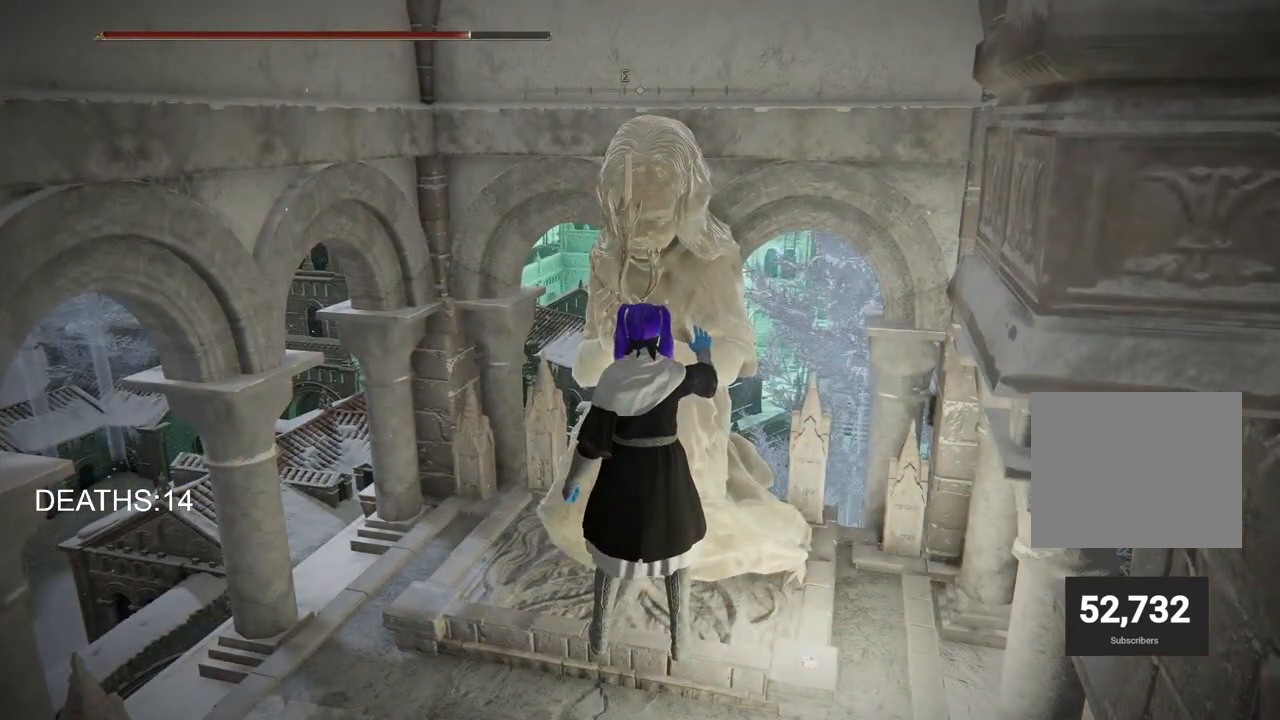
{"buttons": [], "left_stick": "center", "events": []}
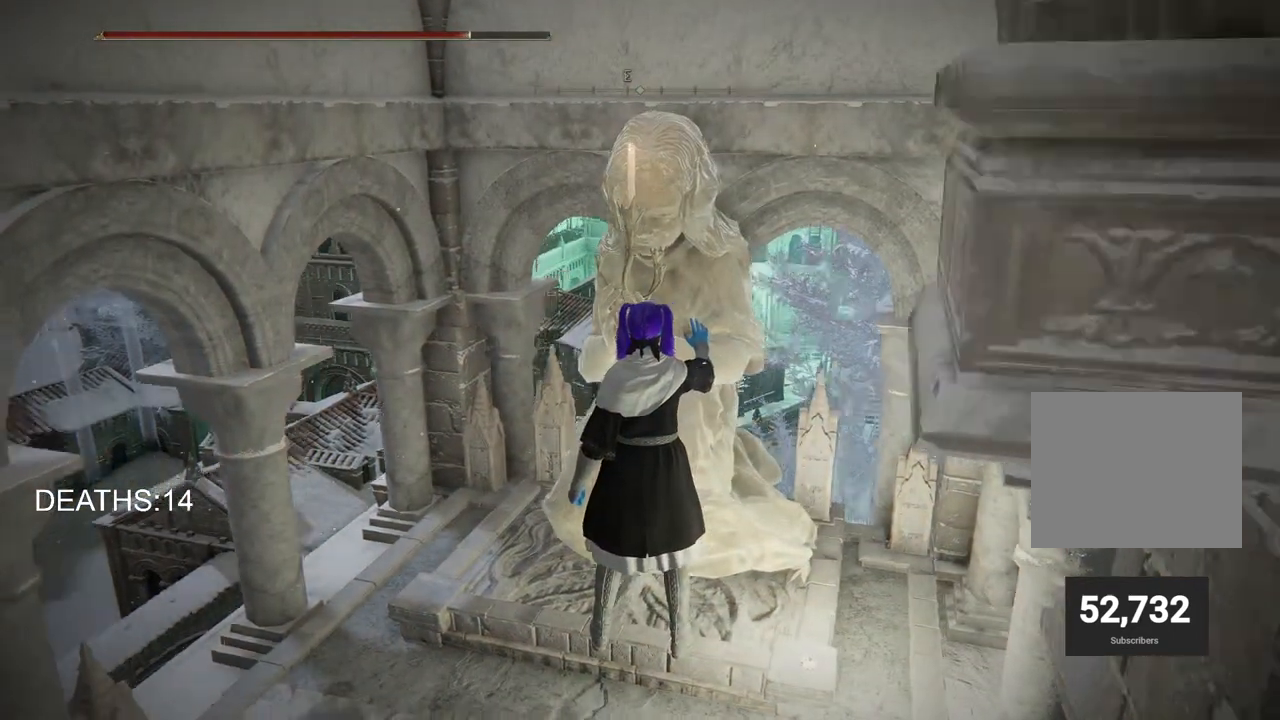
{"buttons": [], "left_stick": "center", "events": []}
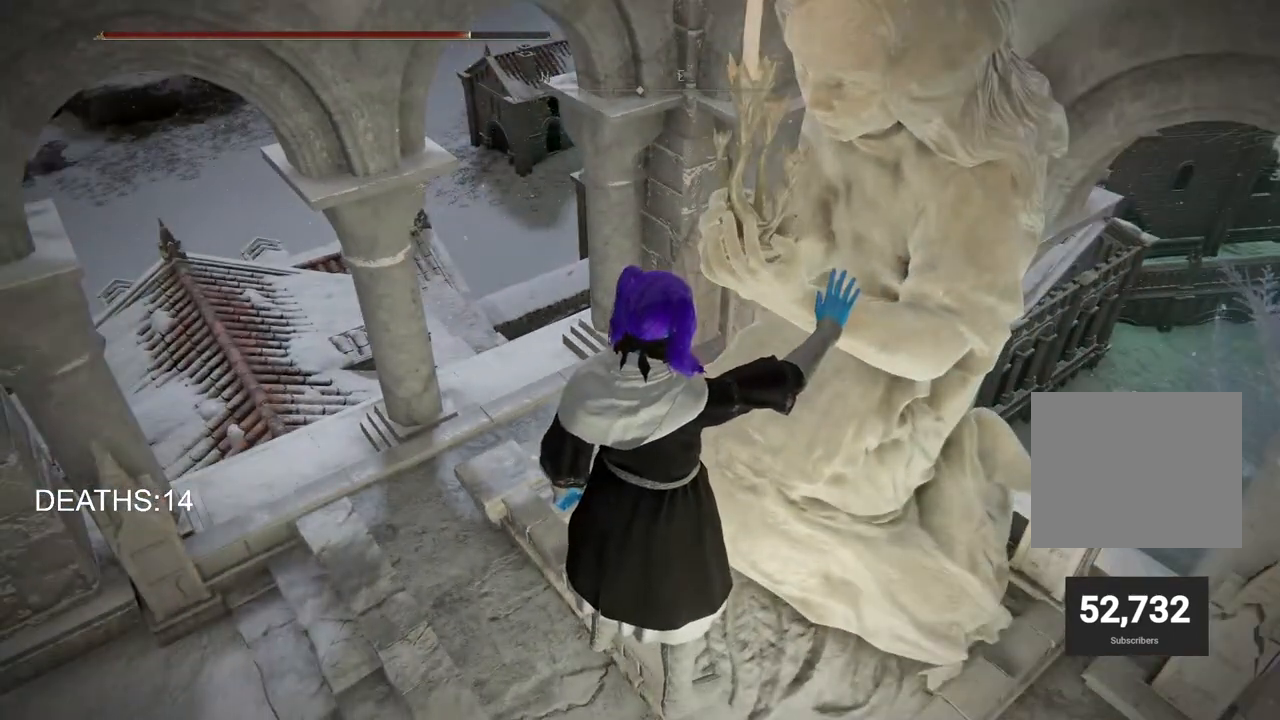
{"buttons": [], "left_stick": "up-left", "events": [[283, "left_stick", "up-left"]]}
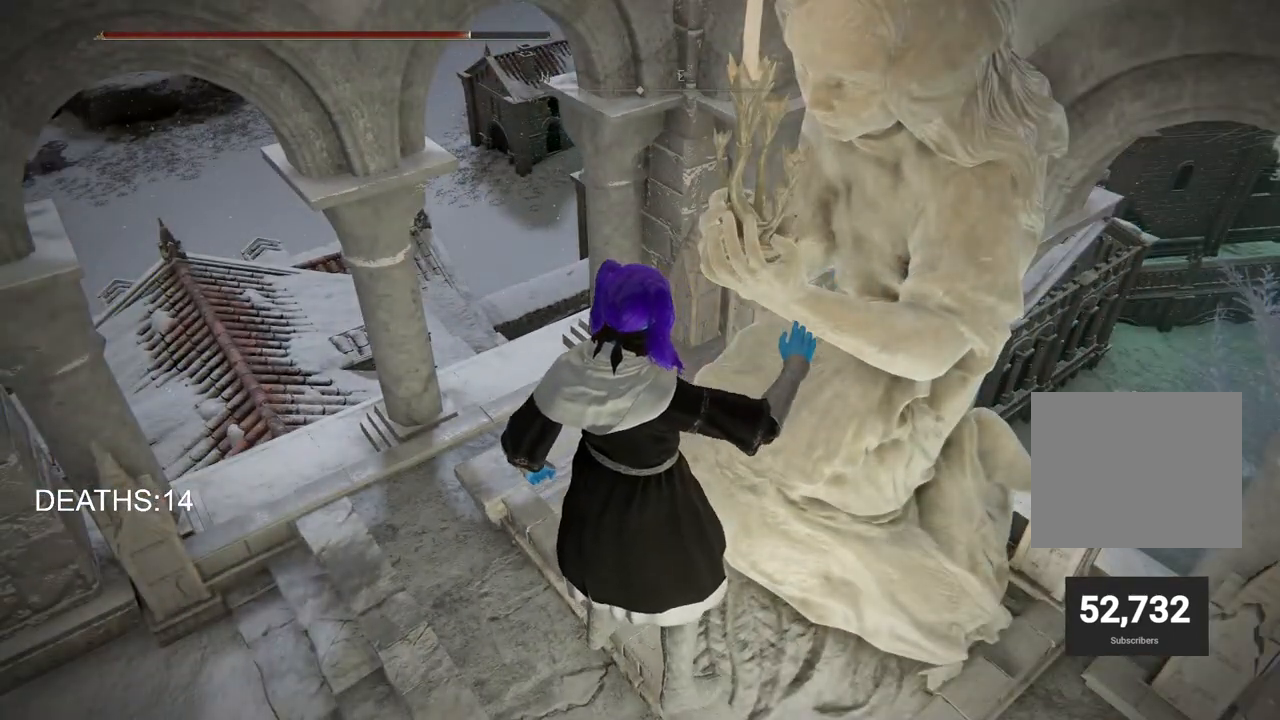
{"buttons": [], "left_stick": "left", "events": [[83, "left_stick", "center"], [350, "left_stick", "left"]]}
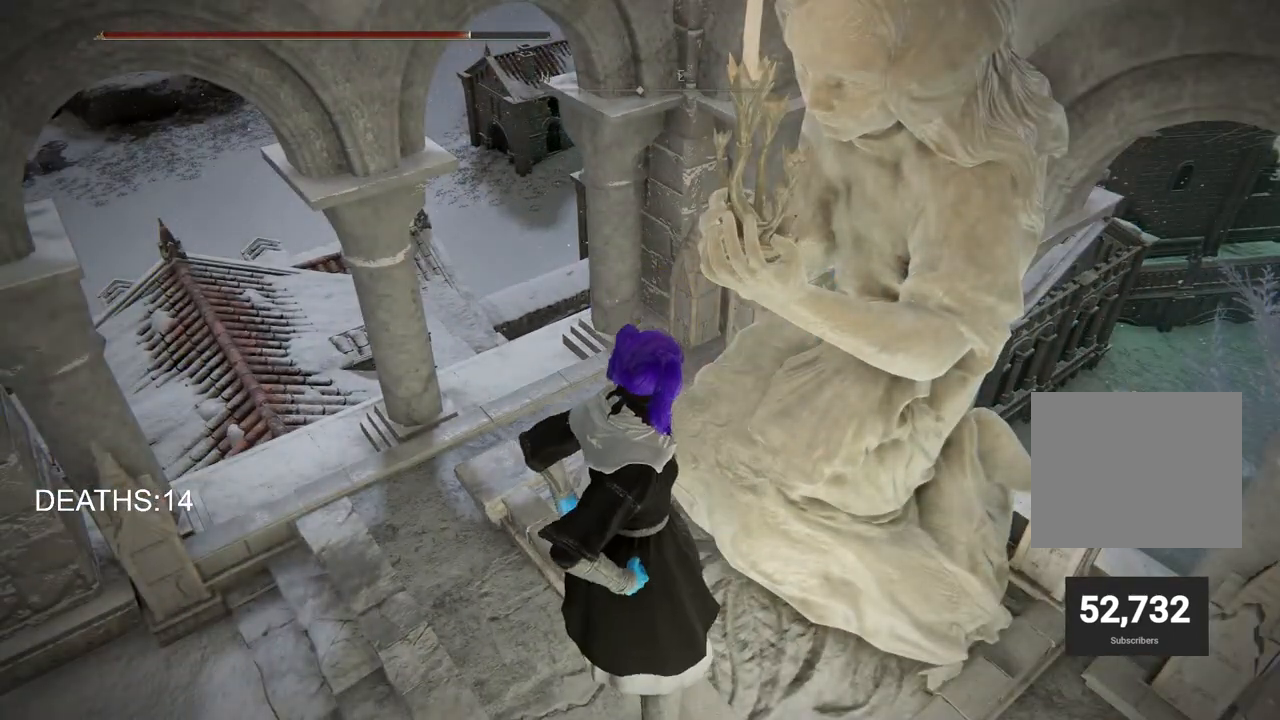
{"buttons": [], "left_stick": "up-left", "events": [[283, "left_stick", "up-left"]]}
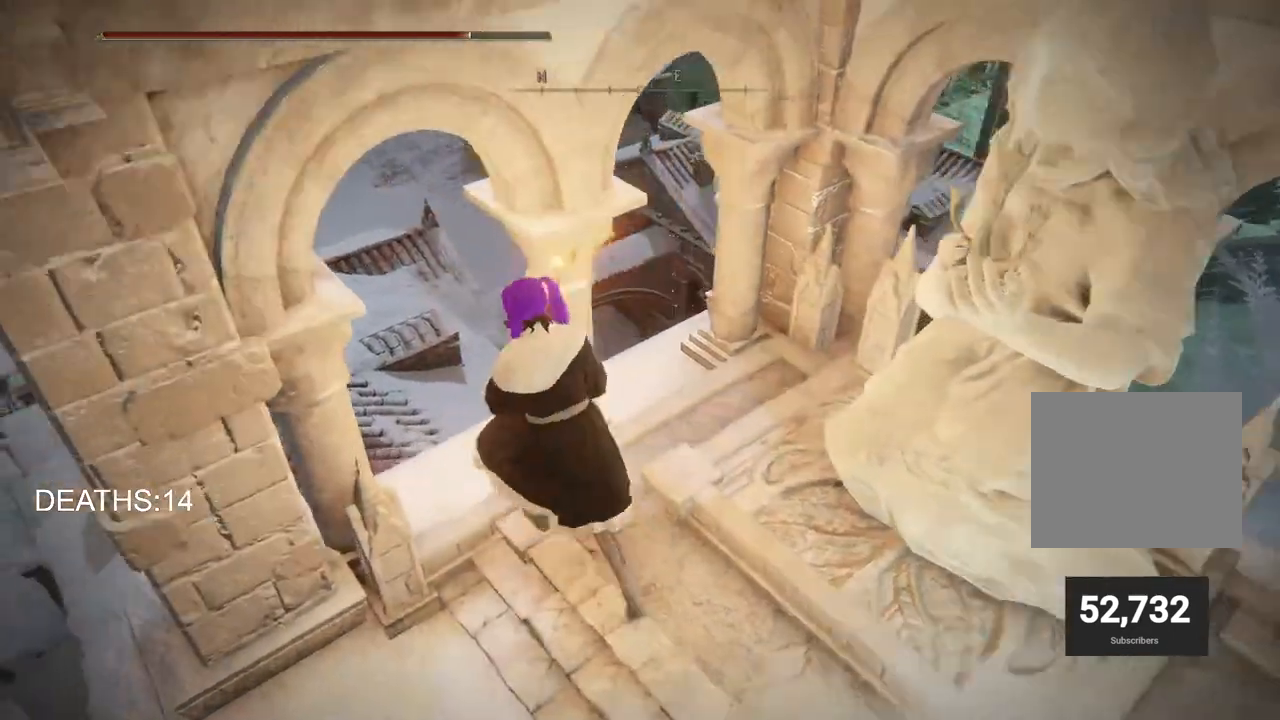
{"buttons": [], "left_stick": "up-left", "events": [[83, "L3", "down"], [183, "L3", "up"]]}
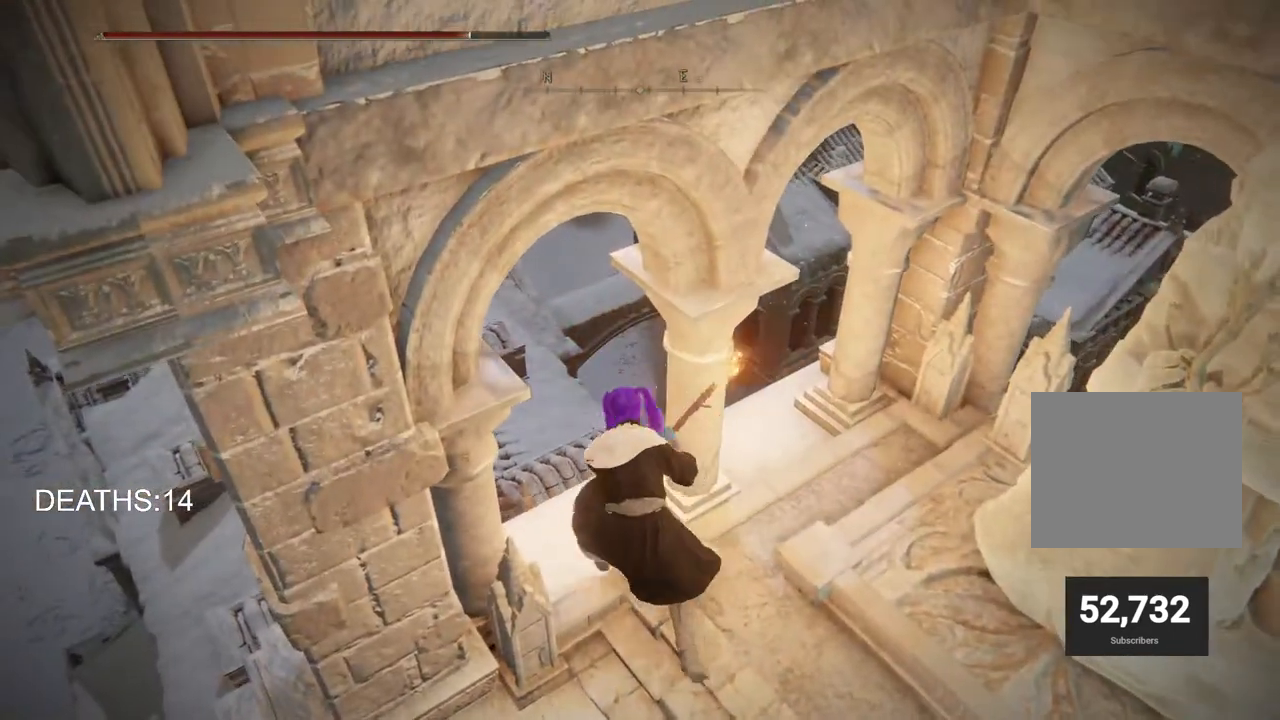
{"buttons": [], "left_stick": "up-left", "events": [[183, "L3", "down"], [283, "L3", "up"]]}
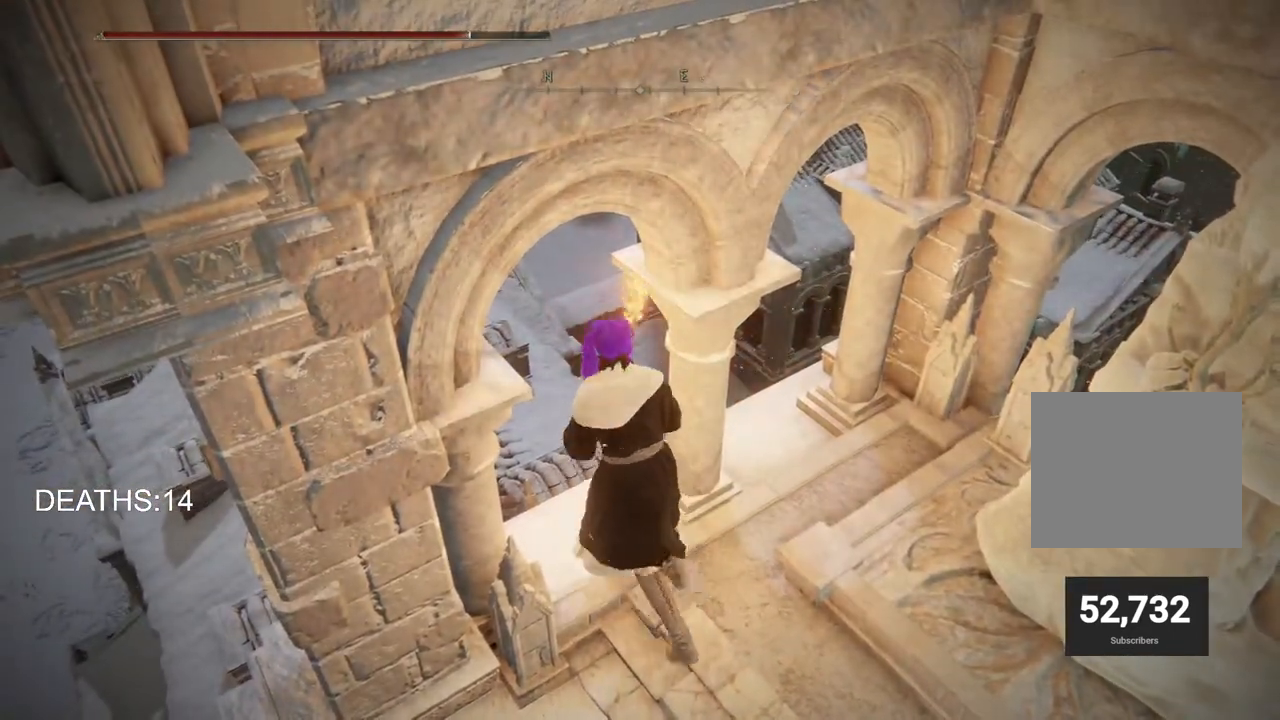
{"buttons": [], "left_stick": "up-left", "events": []}
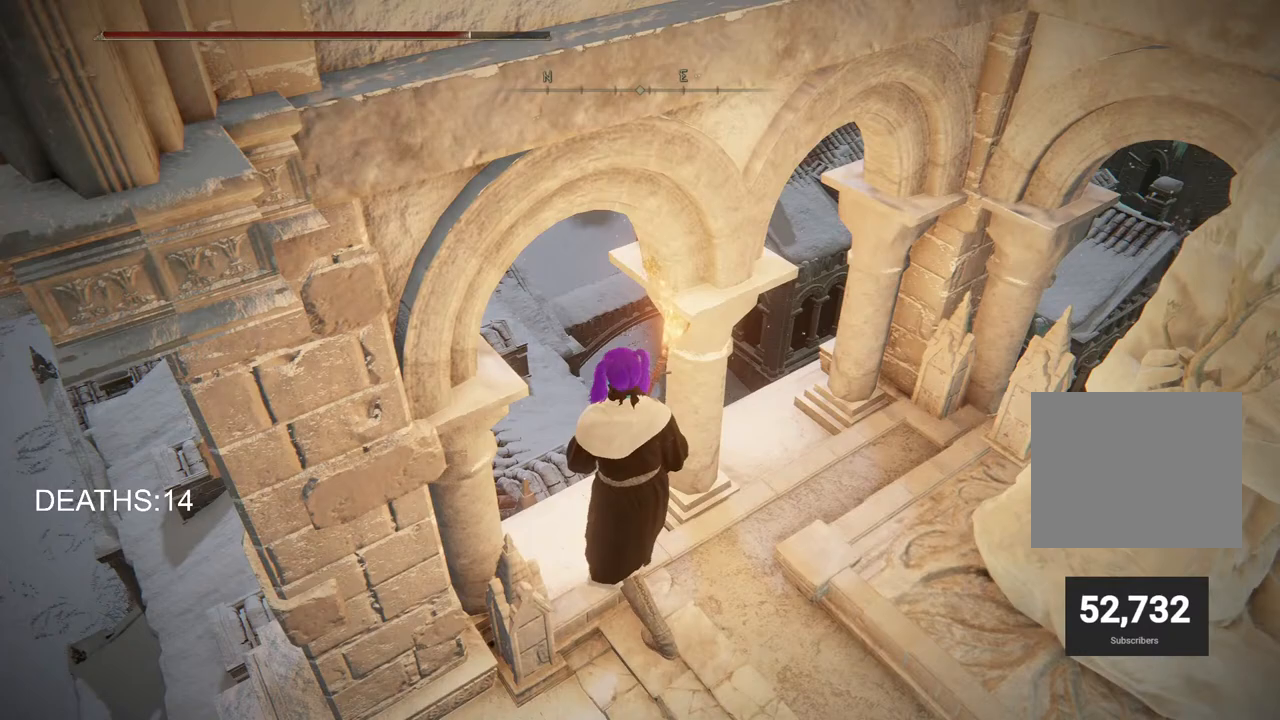
{"buttons": [], "left_stick": "up-left", "events": []}
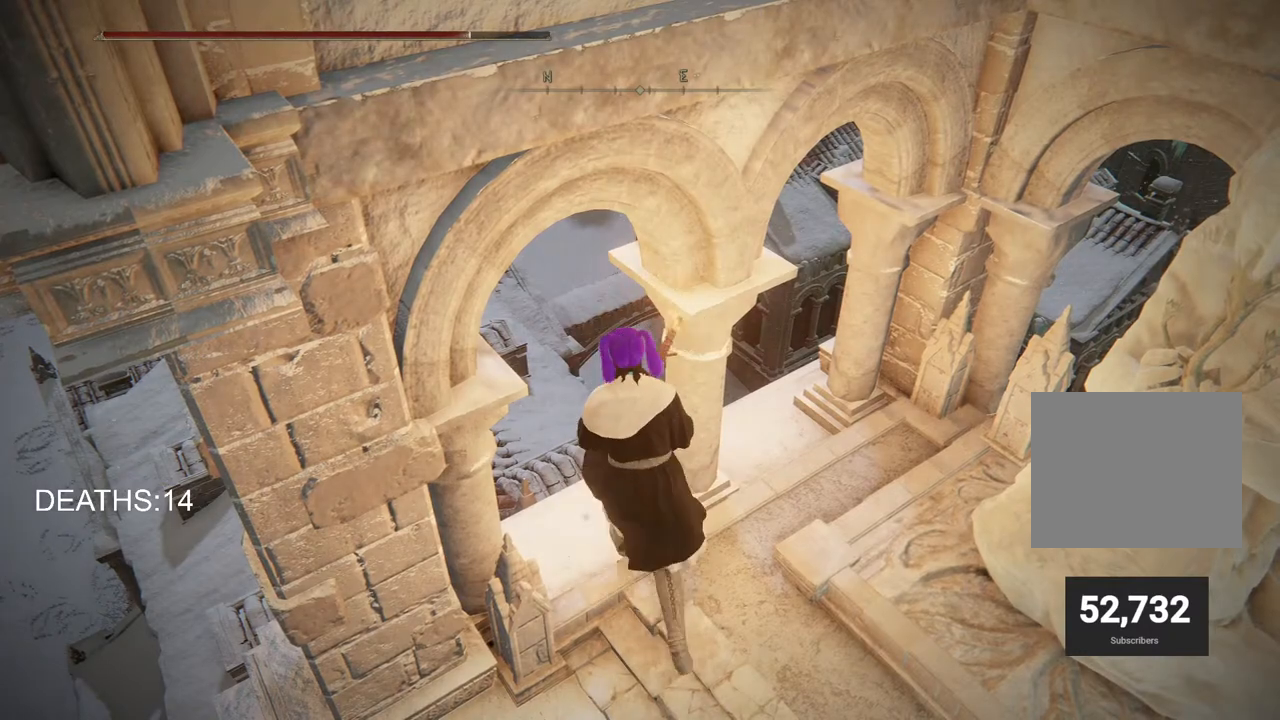
{"buttons": [], "left_stick": "up", "events": [[83, "left_stick", "center"], [300, "left_stick", "up"]]}
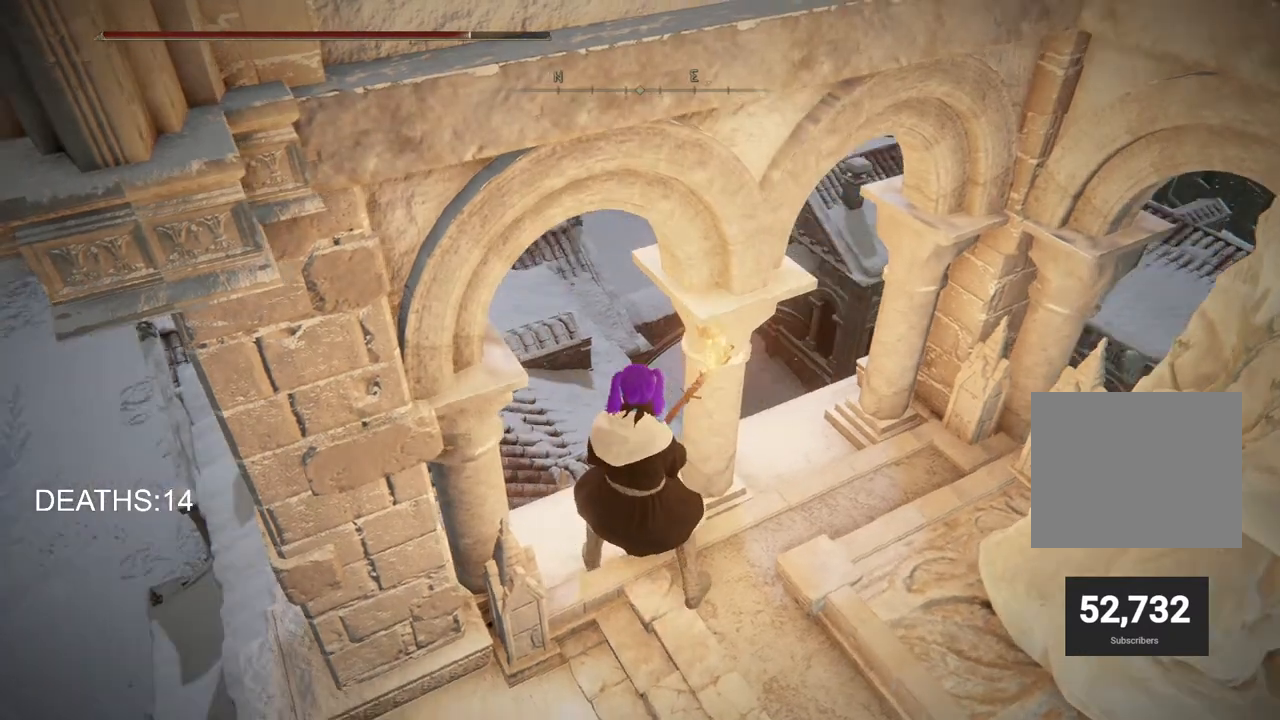
{"buttons": [], "left_stick": "up", "events": []}
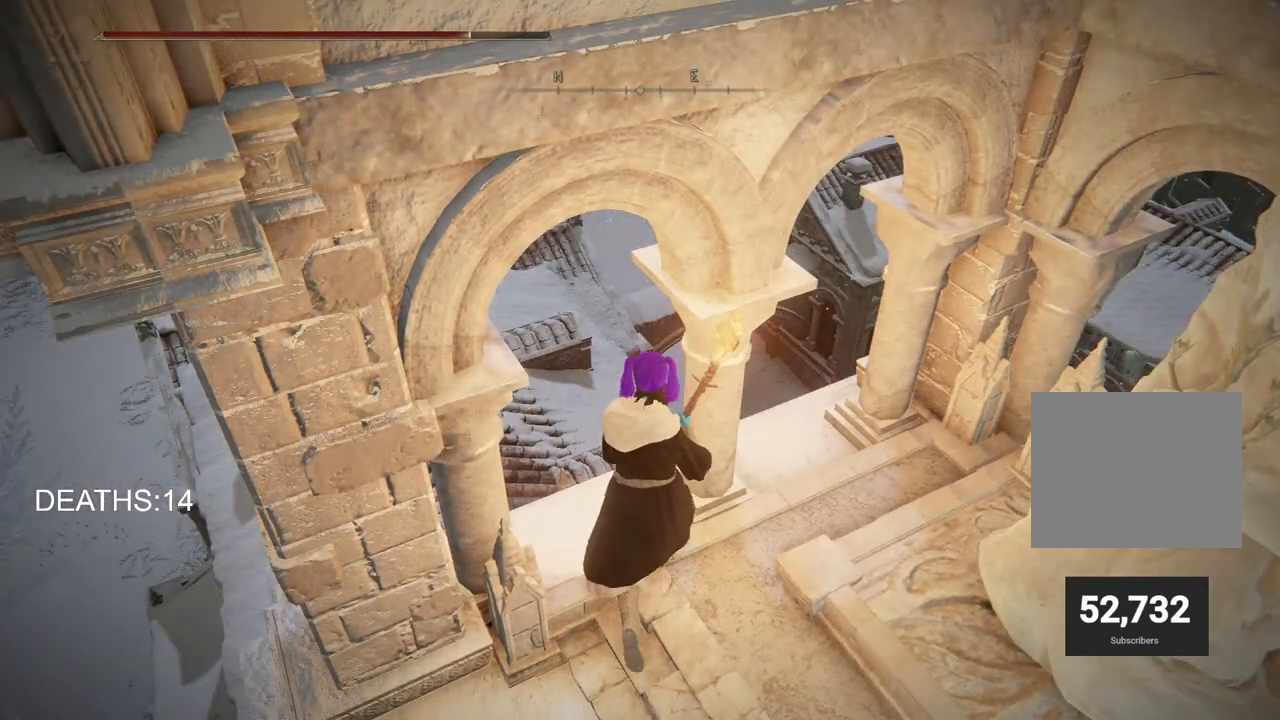
{"buttons": [], "left_stick": "up", "events": [[50, "left_stick", "up-right"], [150, "left_stick", "right"], [317, "left_stick", "up-right"], [500, "left_stick", "up"]]}
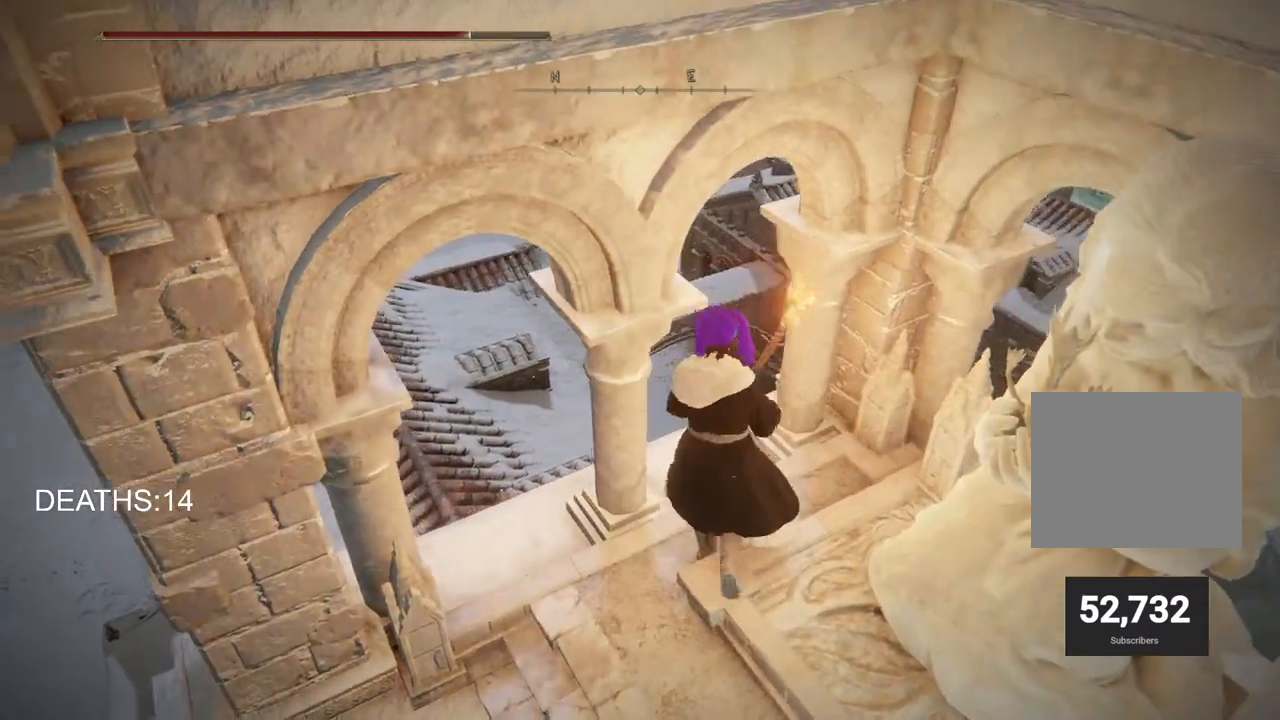
{"buttons": [], "left_stick": "up-left", "events": [[433, "left_stick", "up-left"]]}
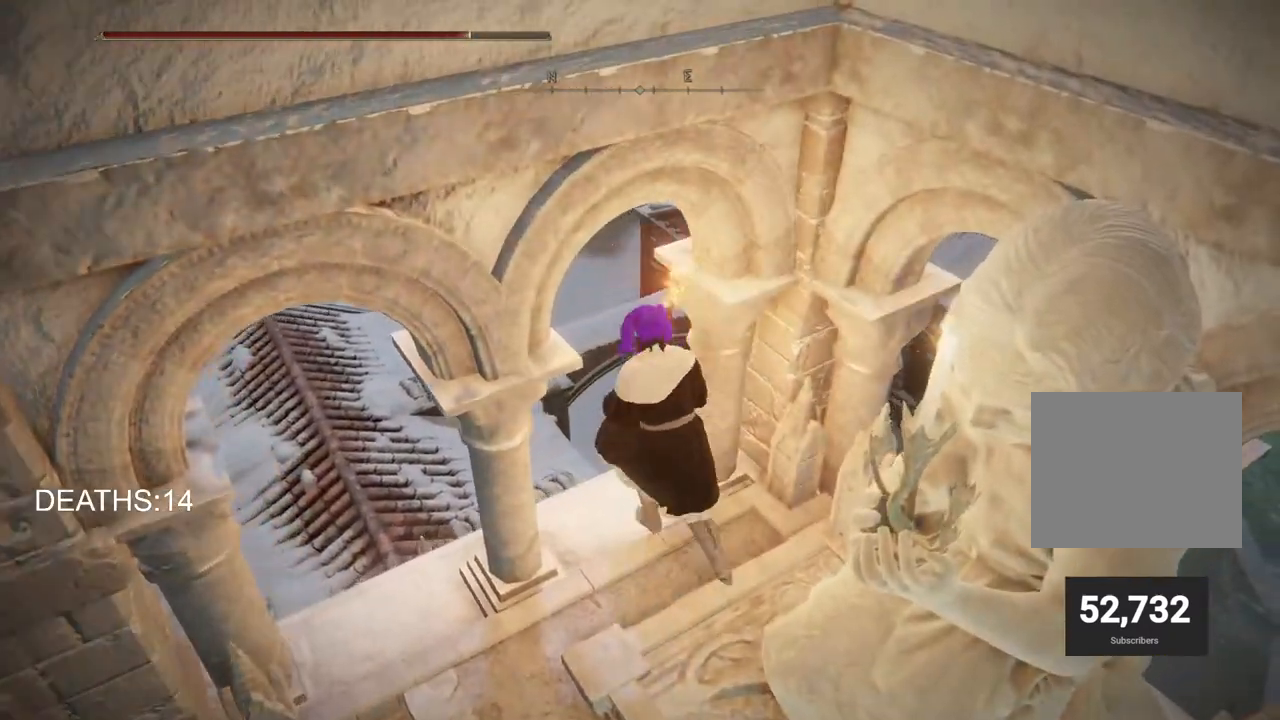
{"buttons": [], "left_stick": "down-left", "events": [[217, "left_stick", "left"], [417, "left_stick", "down-left"]]}
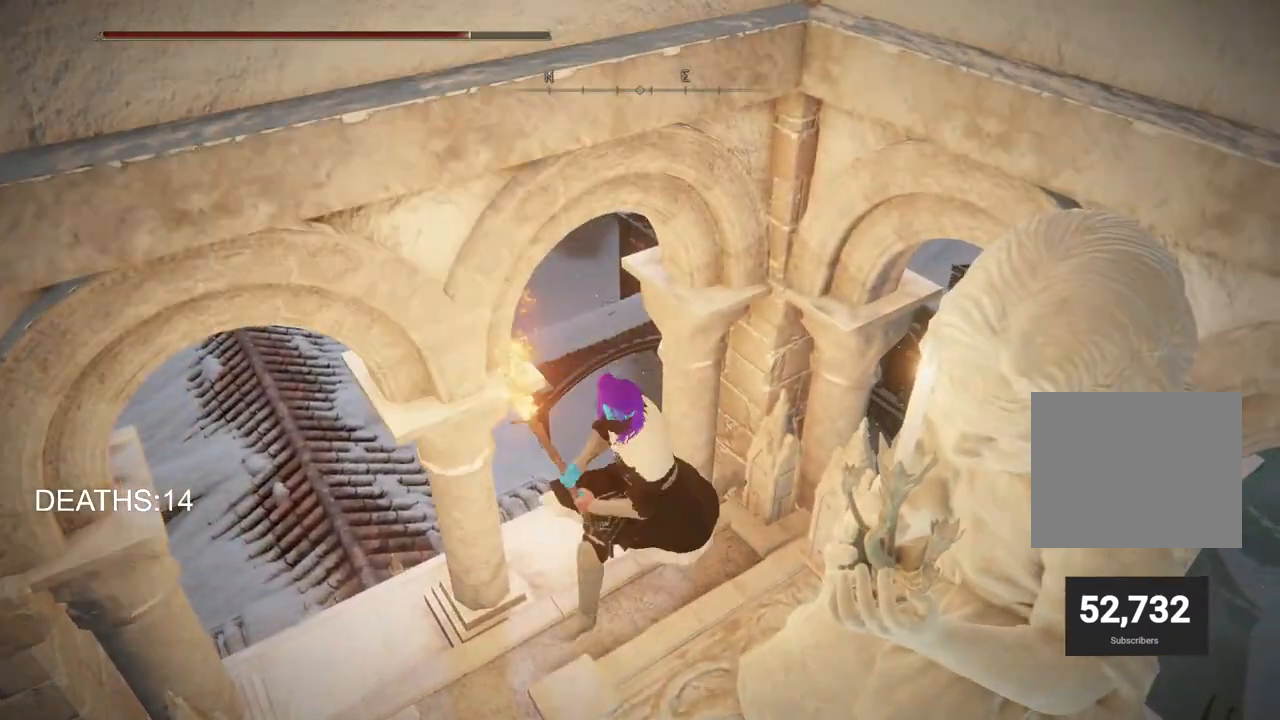
{"buttons": [], "left_stick": "up-left", "events": [[367, "left_stick", "up-left"]]}
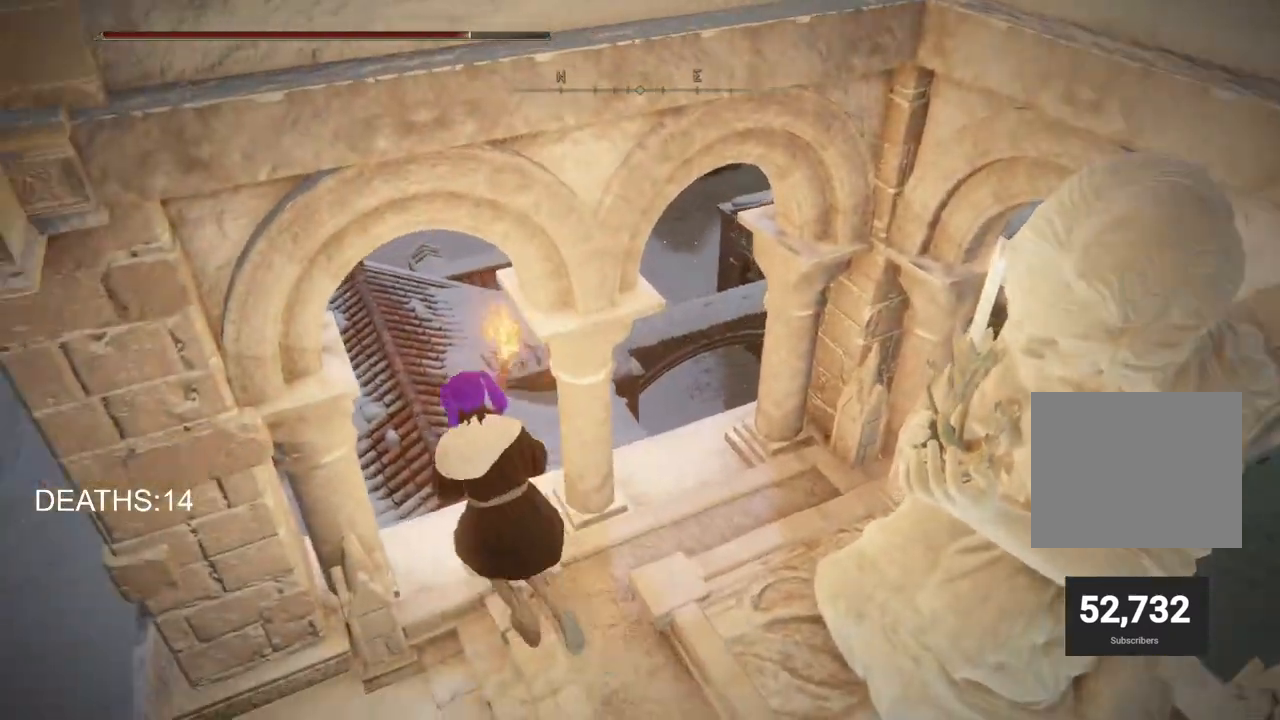
{"buttons": [], "left_stick": "up-left", "events": []}
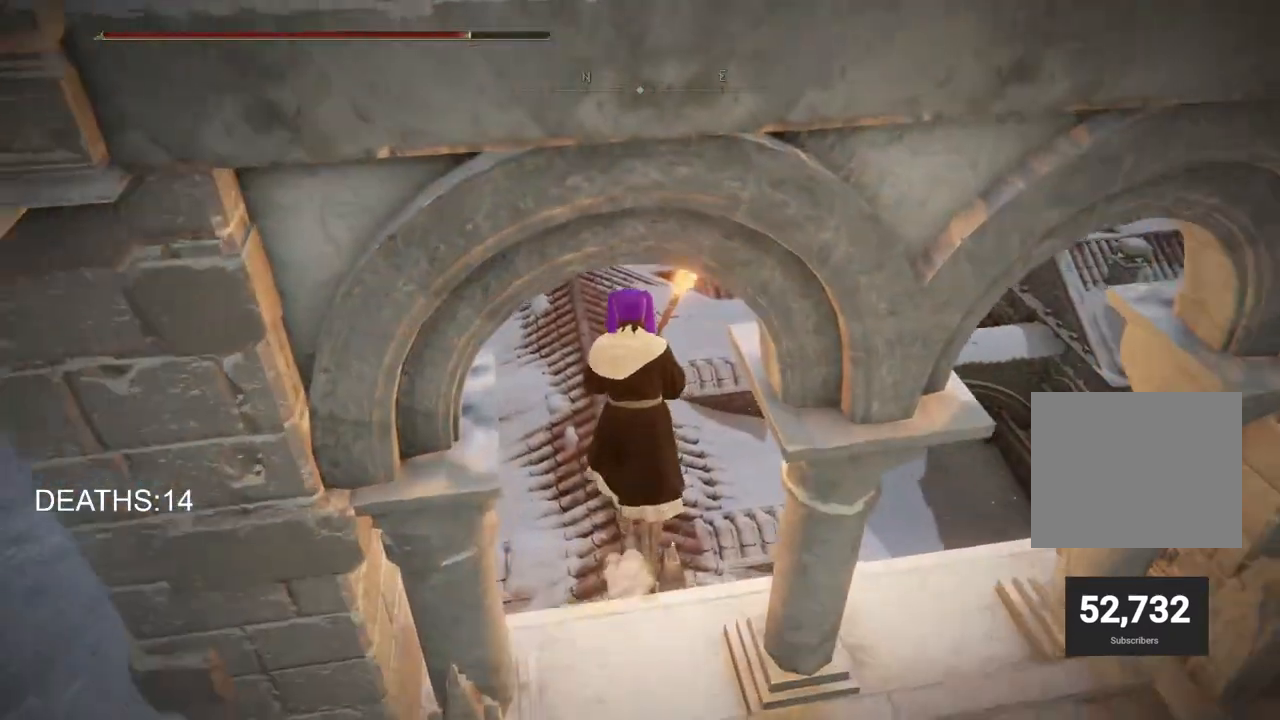
{"buttons": [], "left_stick": "up", "events": [[83, "left_stick", "up"]]}
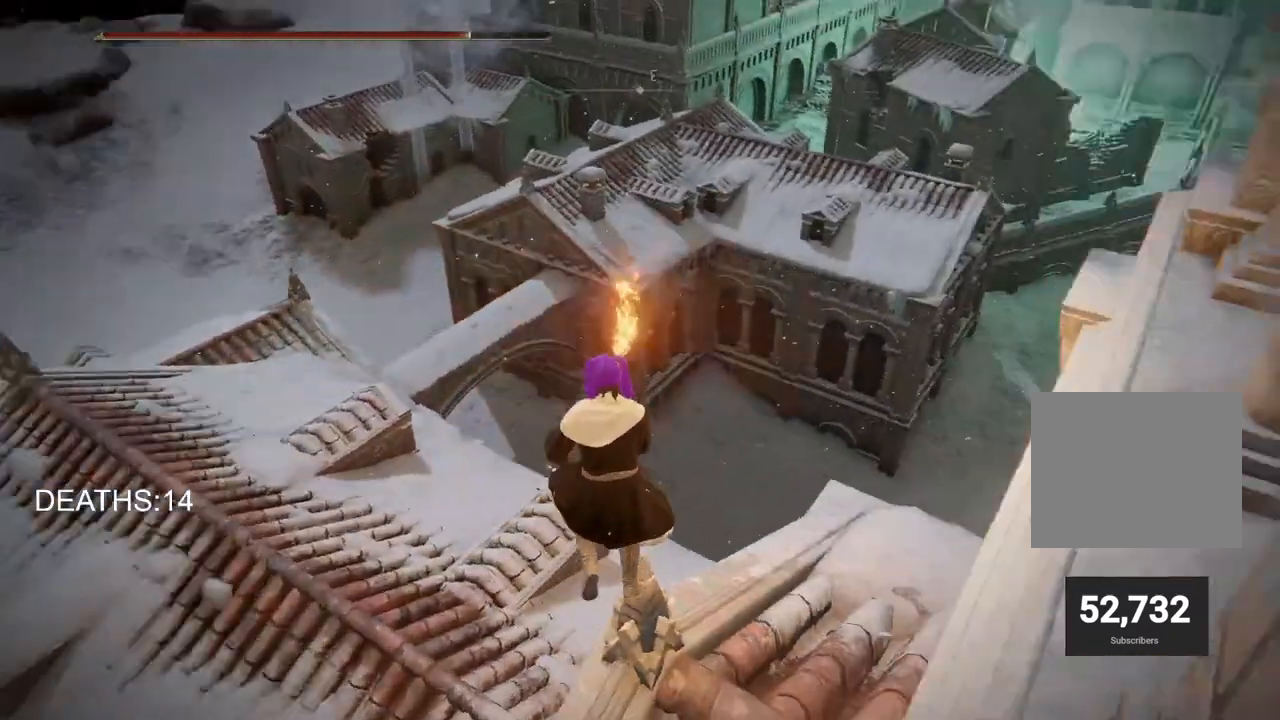
{"buttons": [], "left_stick": "up-left", "events": [[67, "left_stick", "up-left"]]}
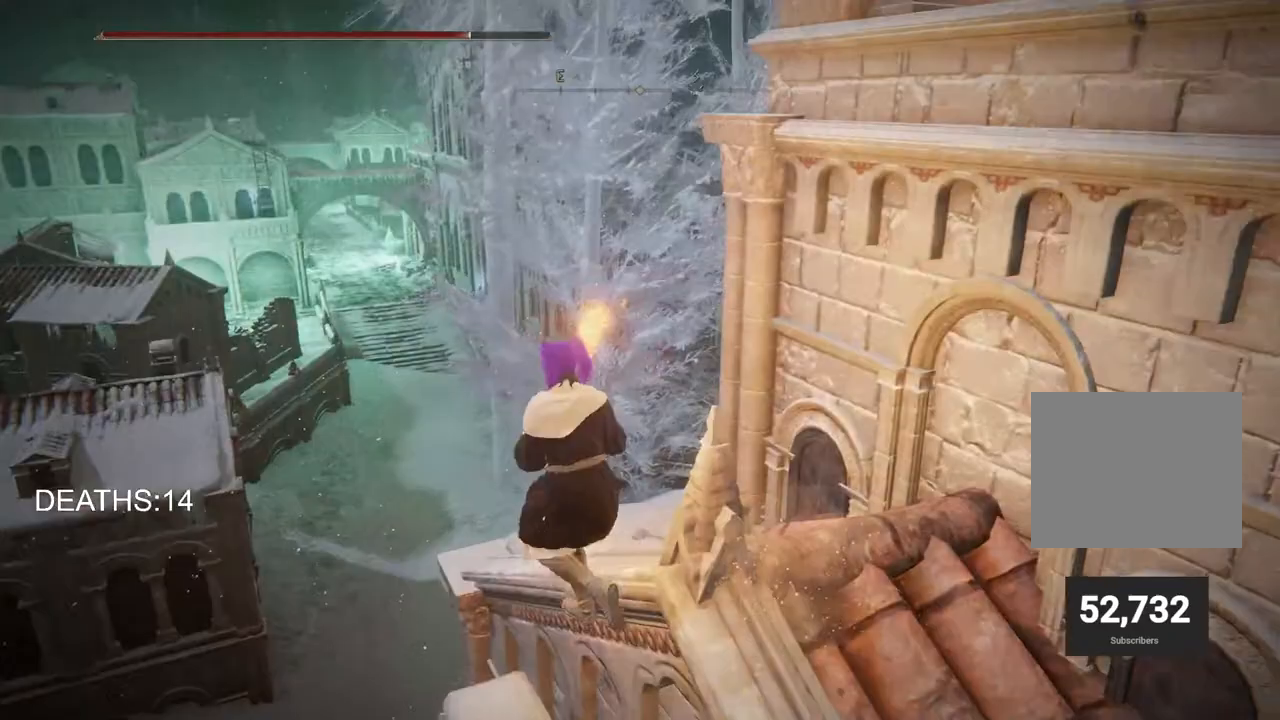
{"buttons": [], "left_stick": "left", "events": [[183, "left_stick", "left"], [350, "left_stick", "center"], [417, "left_stick", "left"]]}
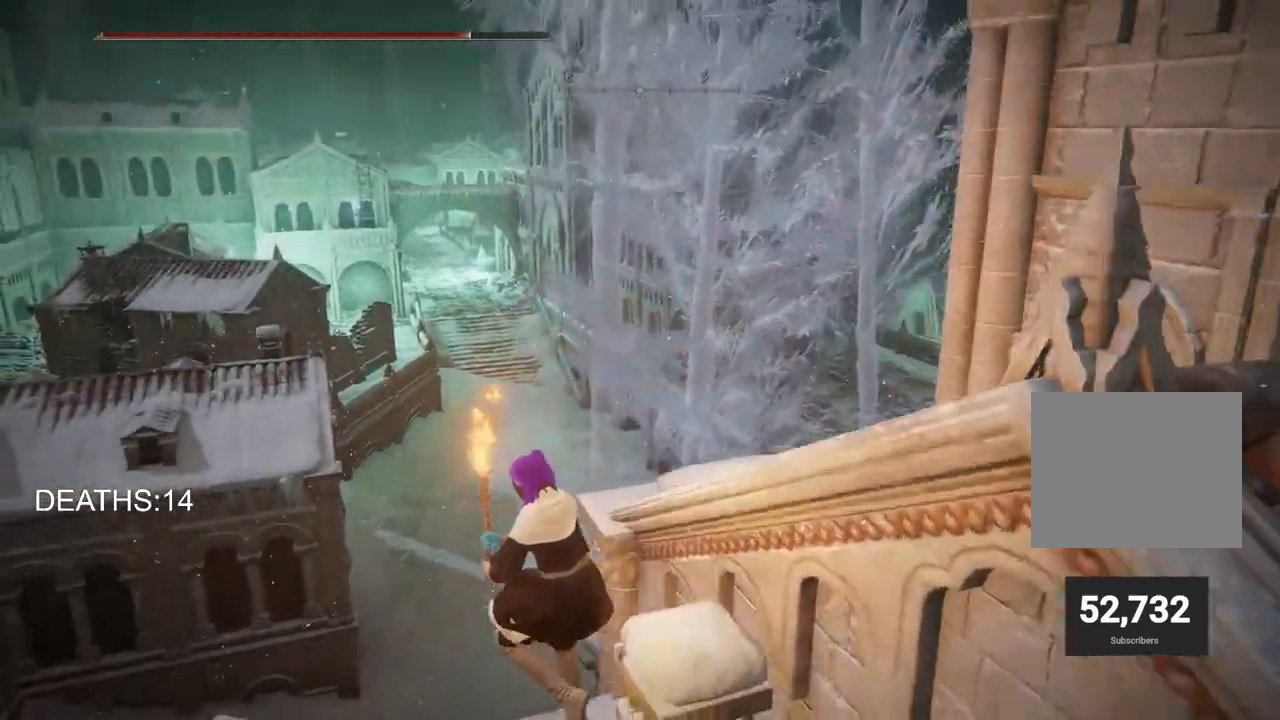
{"buttons": [], "left_stick": "down-left", "events": [[83, "left_stick", "down-left"]]}
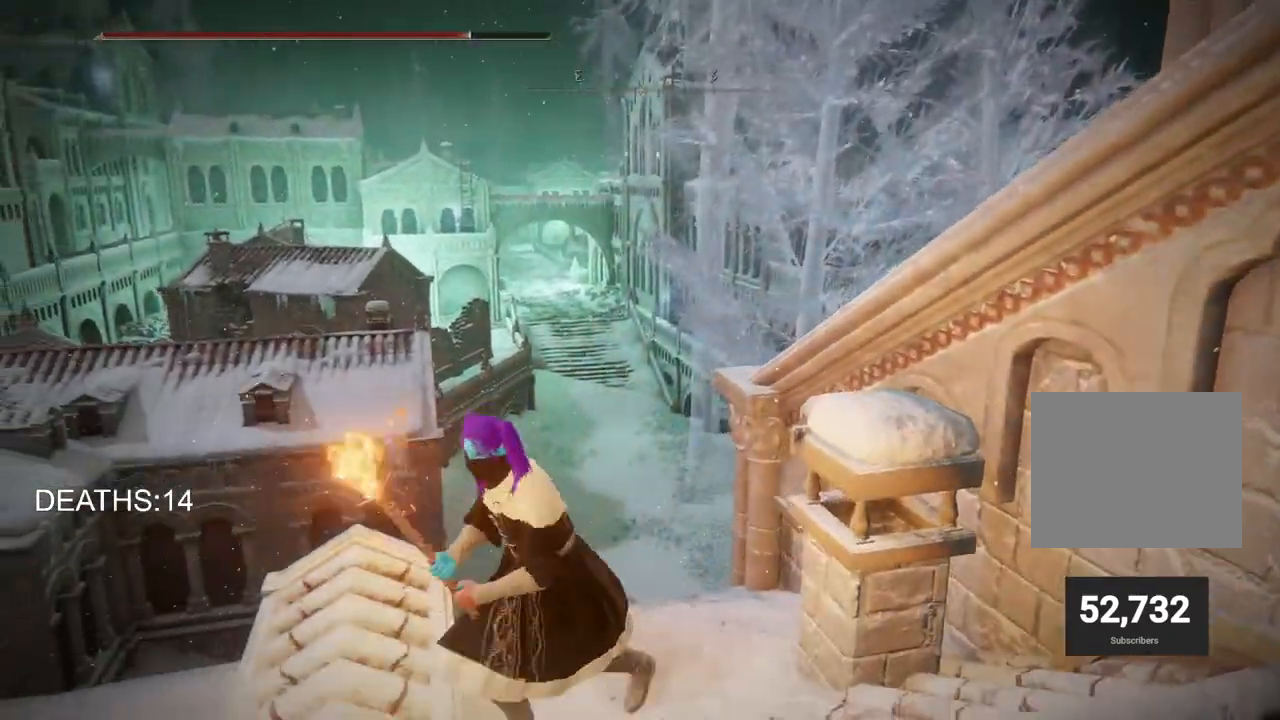
{"buttons": [], "left_stick": "left", "events": [[233, "left_stick", "left"]]}
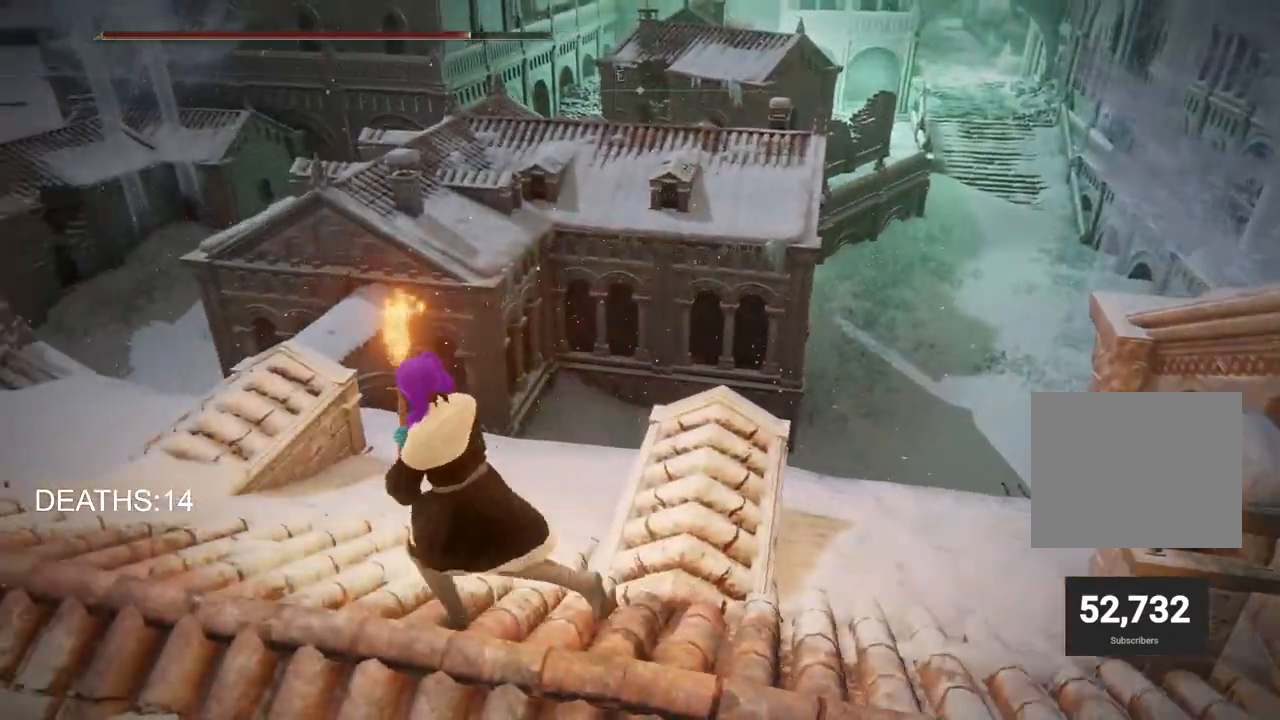
{"buttons": [], "left_stick": "left", "events": []}
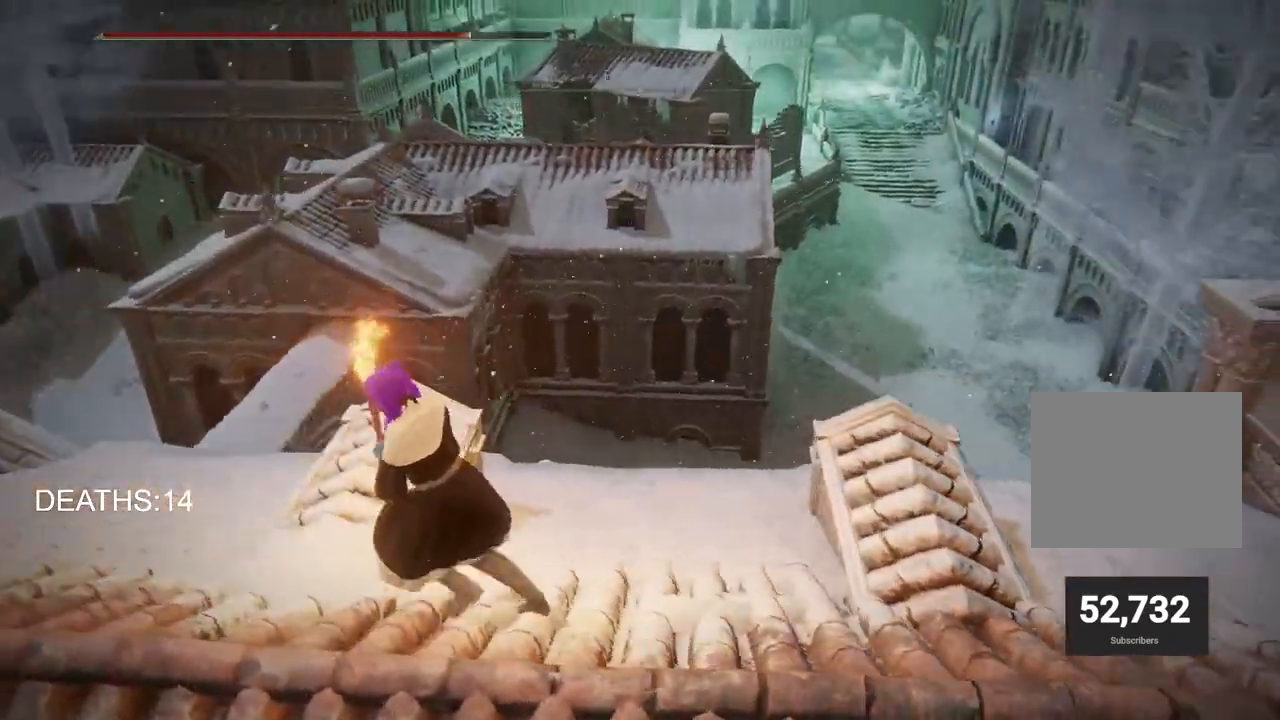
{"buttons": [], "left_stick": "left", "events": []}